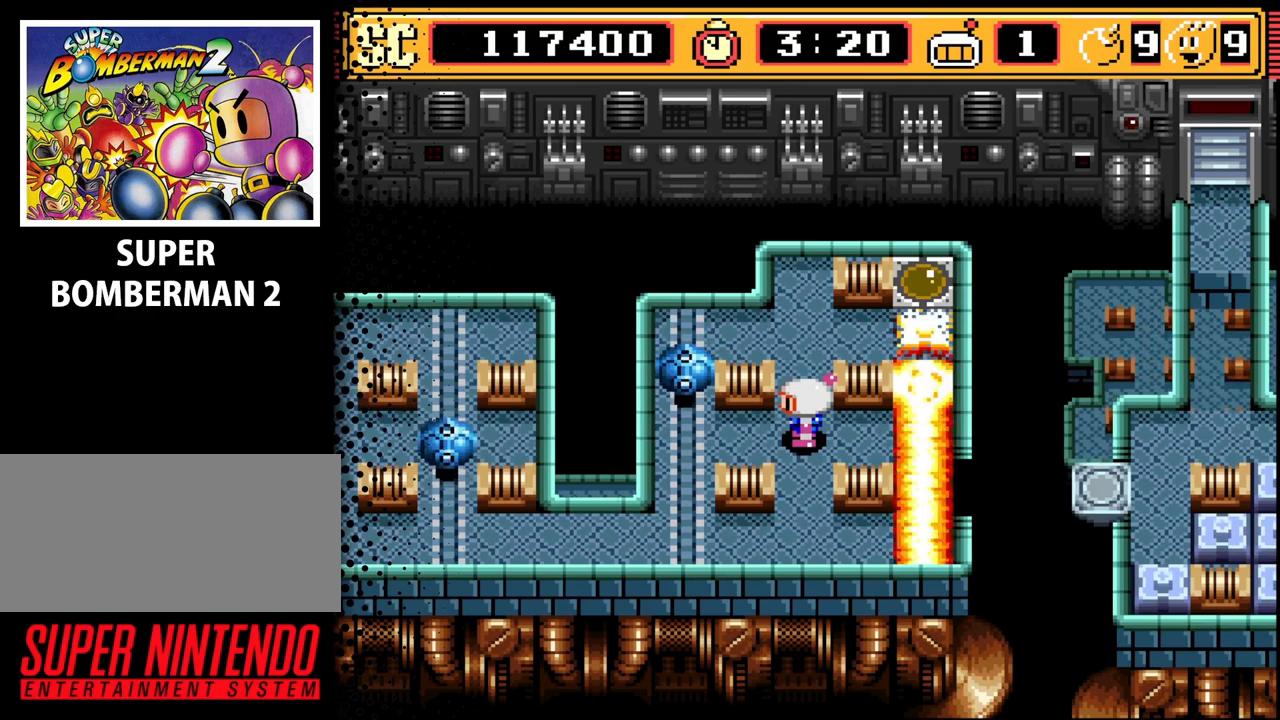
Gameplay with a controller (Nintendo layout); each line is a JSON object with the inputs held at the frame after it. "events" lists button and stick changes between this image and that frame as [ms after this image, input, new state], when the widget could be followed in between. Not read: L3 R3.
{"buttons": ["DPAD_UP"], "events": [[433, "DPAD_UP", "down"]]}
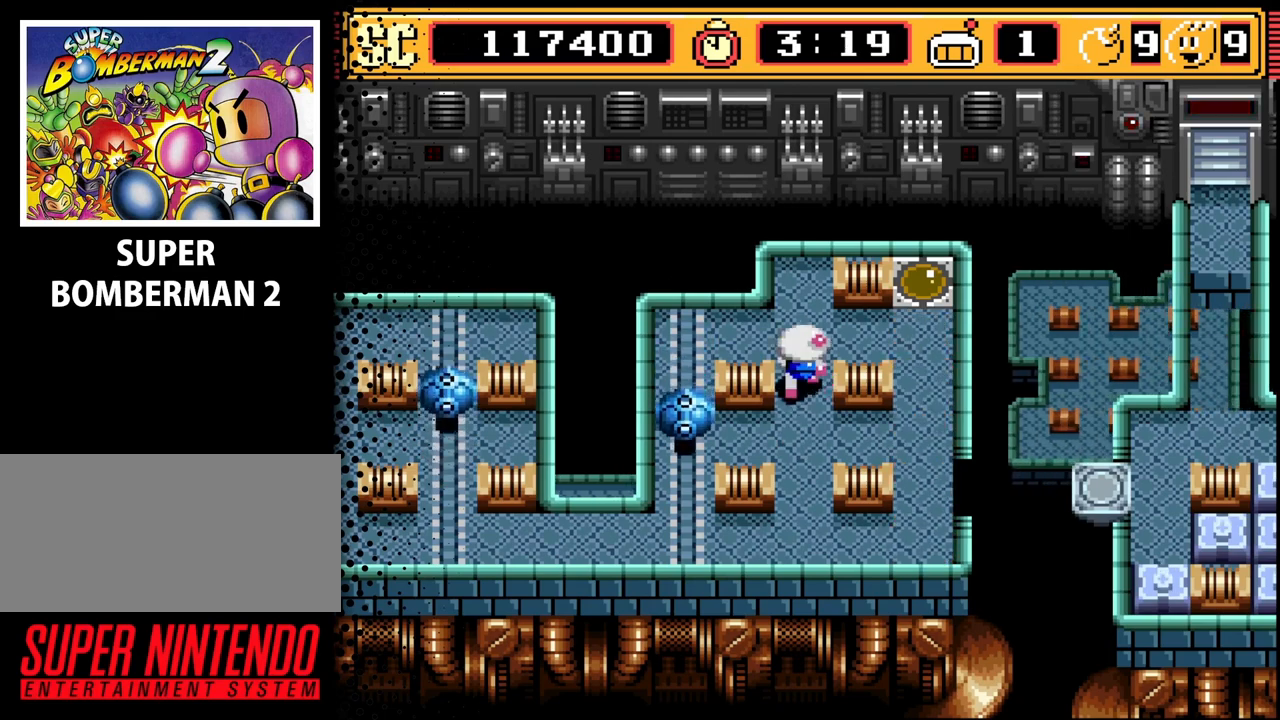
{"buttons": [], "events": [[100, "DPAD_UP", "up"], [167, "DPAD_RIGHT", "down"], [333, "DPAD_RIGHT", "up"]]}
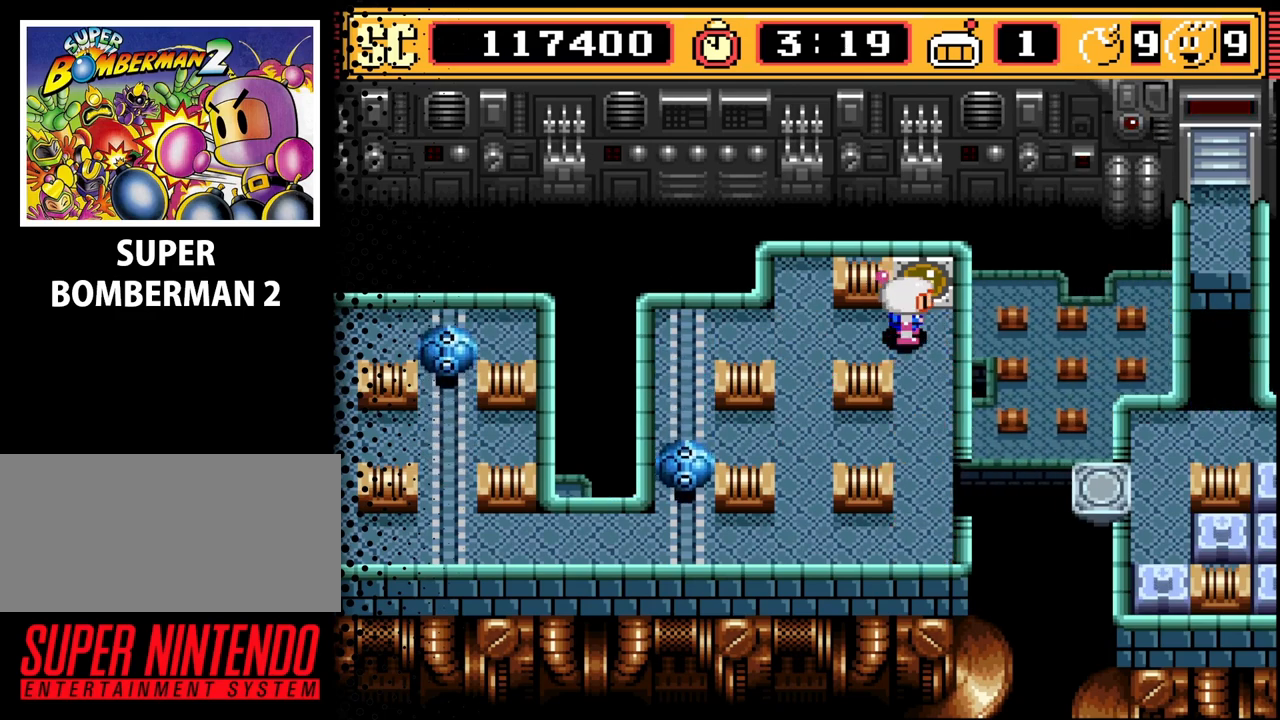
{"buttons": ["DPAD_DOWN"], "events": [[233, "A", "down"], [333, "A", "up"], [400, "DPAD_DOWN", "down"]]}
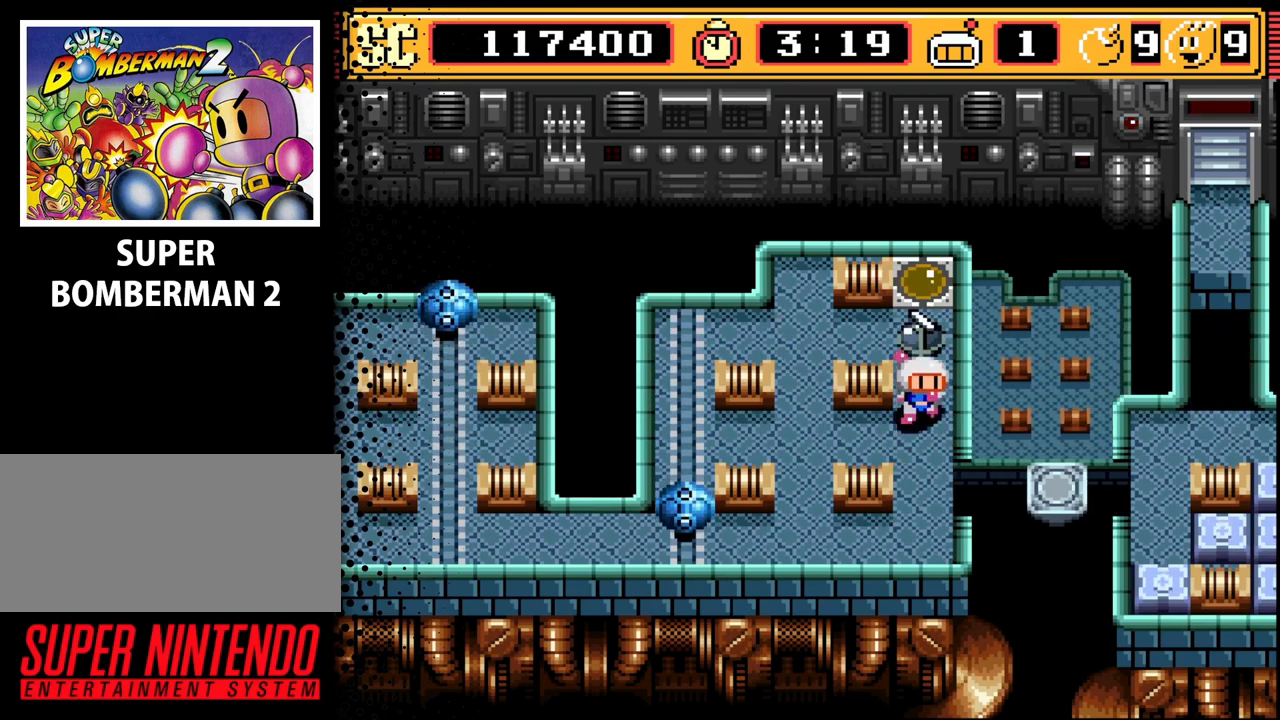
{"buttons": [], "events": [[67, "DPAD_DOWN", "up"], [133, "DPAD_LEFT", "down"], [267, "DPAD_LEFT", "up"], [367, "B", "down"], [500, "B", "up"]]}
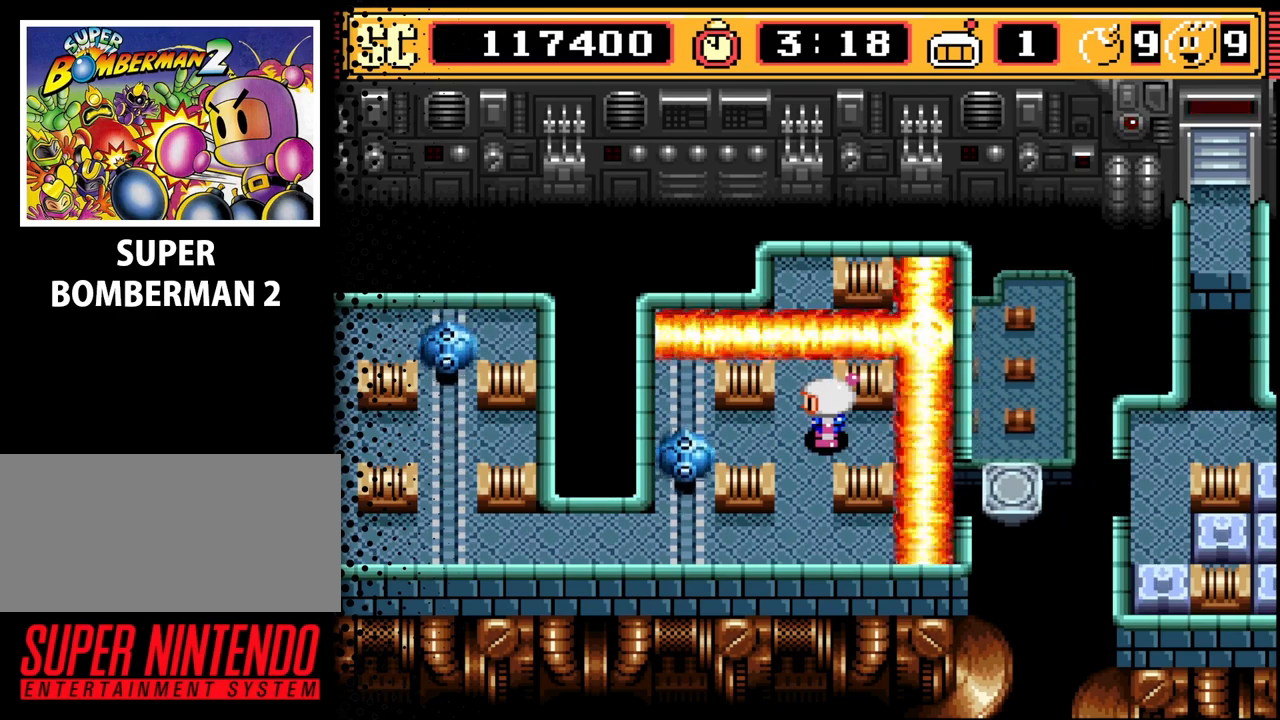
{"buttons": [], "events": []}
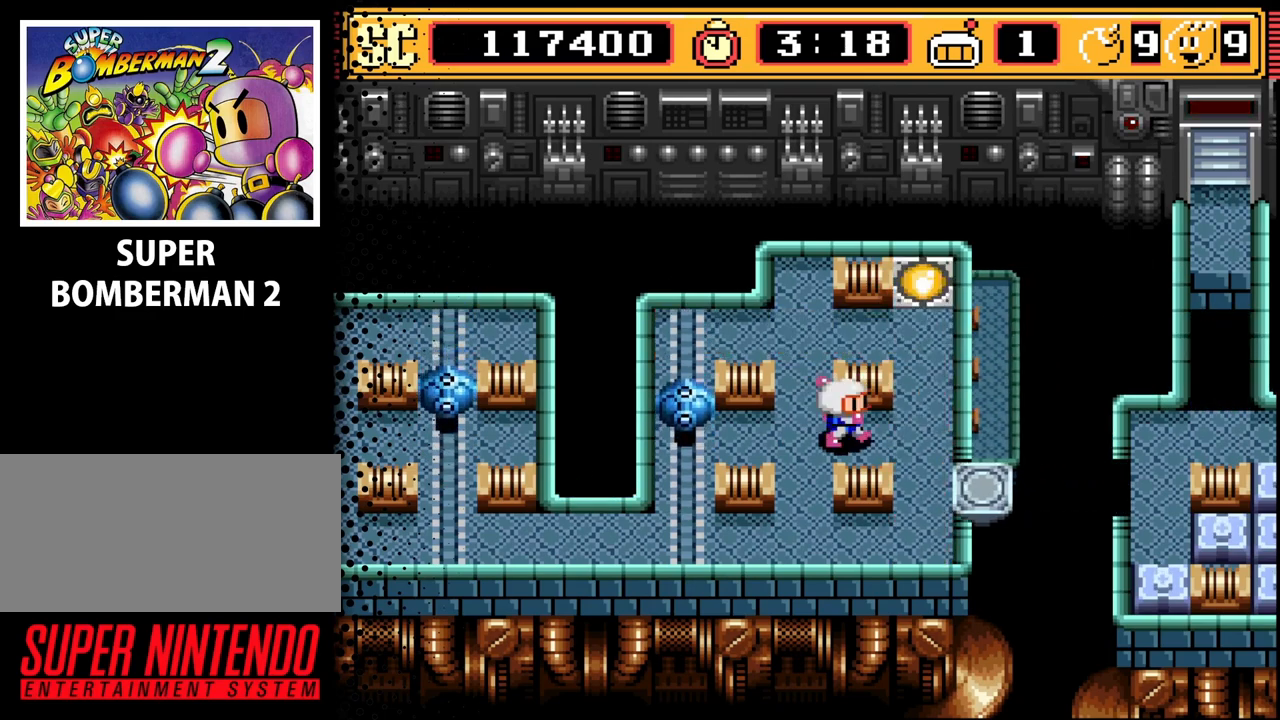
{"buttons": ["DPAD_RIGHT"], "events": [[33, "DPAD_RIGHT", "down"], [133, "DPAD_RIGHT", "up"], [233, "DPAD_DOWN", "down"], [367, "DPAD_DOWN", "up"], [500, "DPAD_RIGHT", "down"]]}
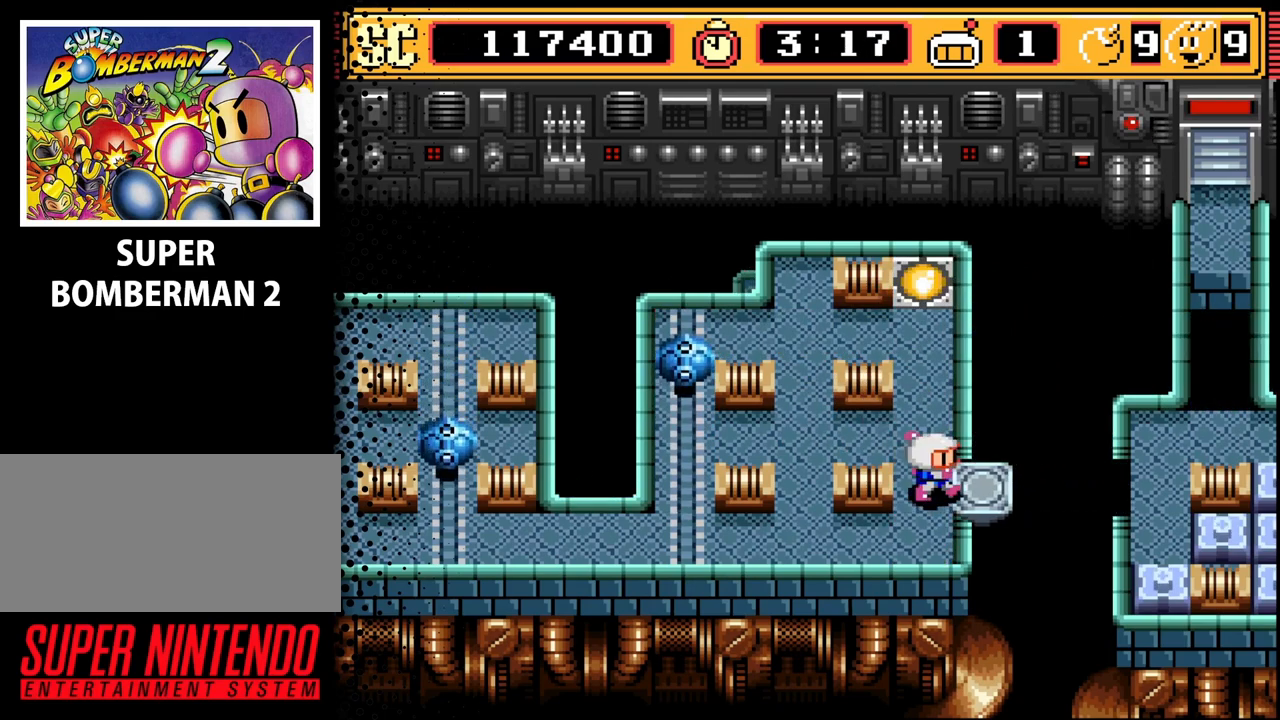
{"buttons": [], "events": [[100, "DPAD_RIGHT", "up"]]}
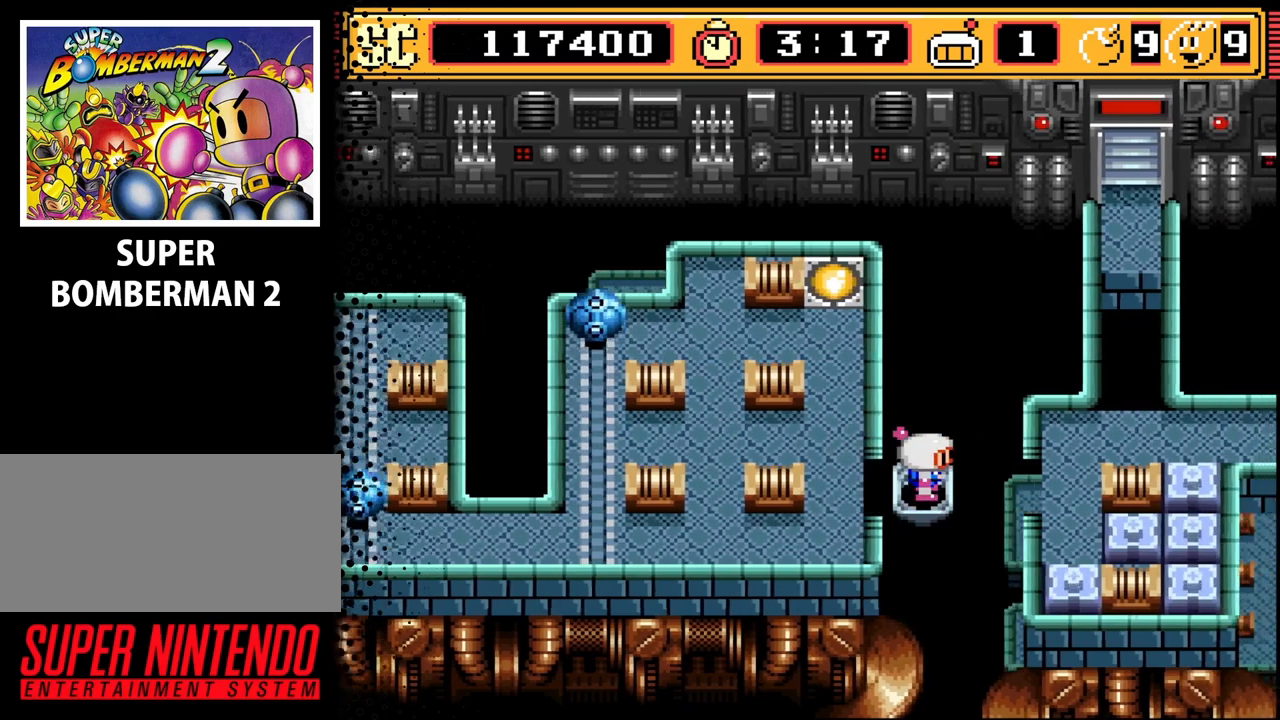
{"buttons": [], "events": []}
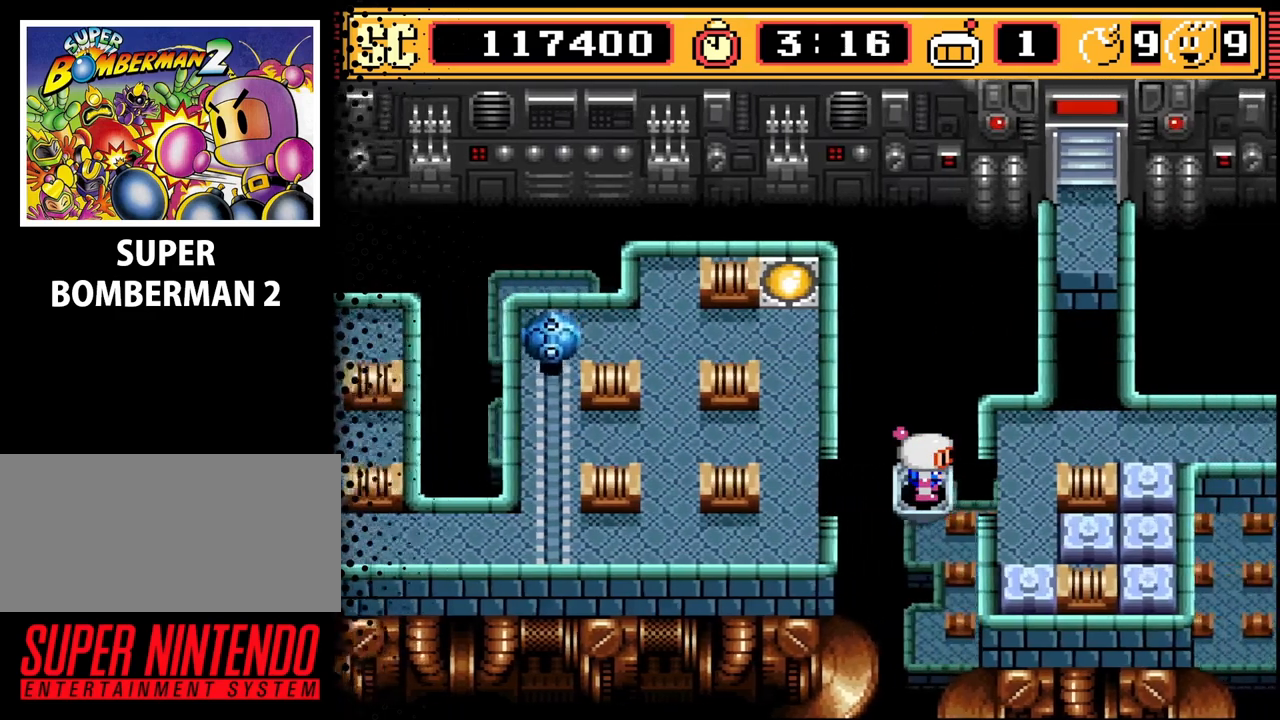
{"buttons": [], "events": []}
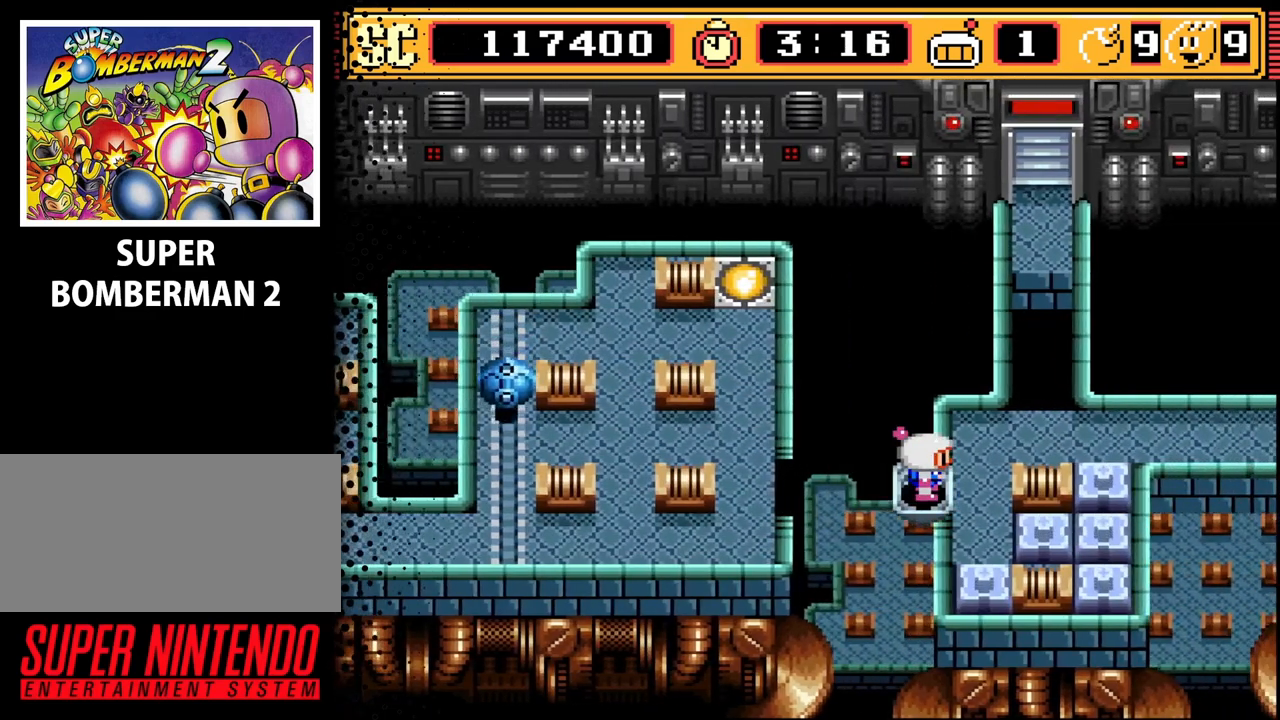
{"buttons": [], "events": [[267, "DPAD_RIGHT", "down"], [400, "DPAD_RIGHT", "up"]]}
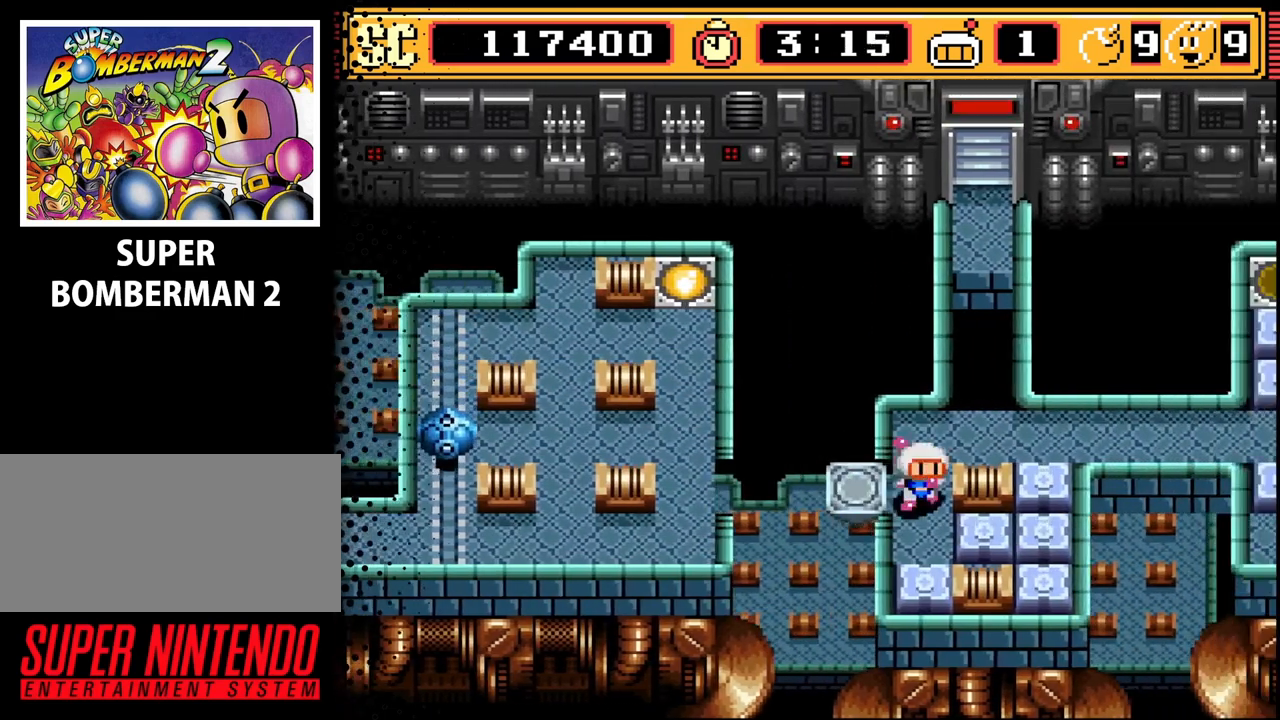
{"buttons": ["DPAD_UP"], "events": [[33, "DPAD_DOWN", "down"], [167, "DPAD_DOWN", "up"], [500, "DPAD_UP", "down"]]}
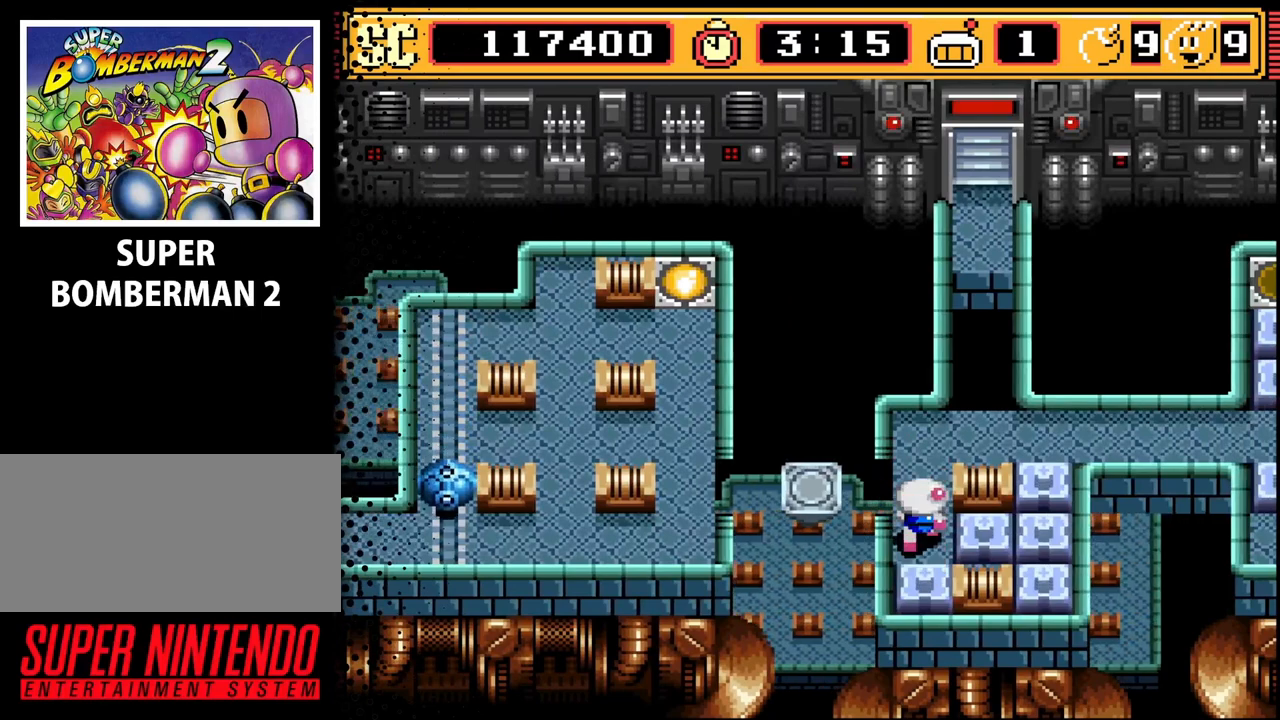
{"buttons": [], "events": [[33, "DPAD_UP", "up"], [267, "A", "down"], [333, "A", "up"], [367, "DPAD_UP", "down"], [467, "DPAD_UP", "up"]]}
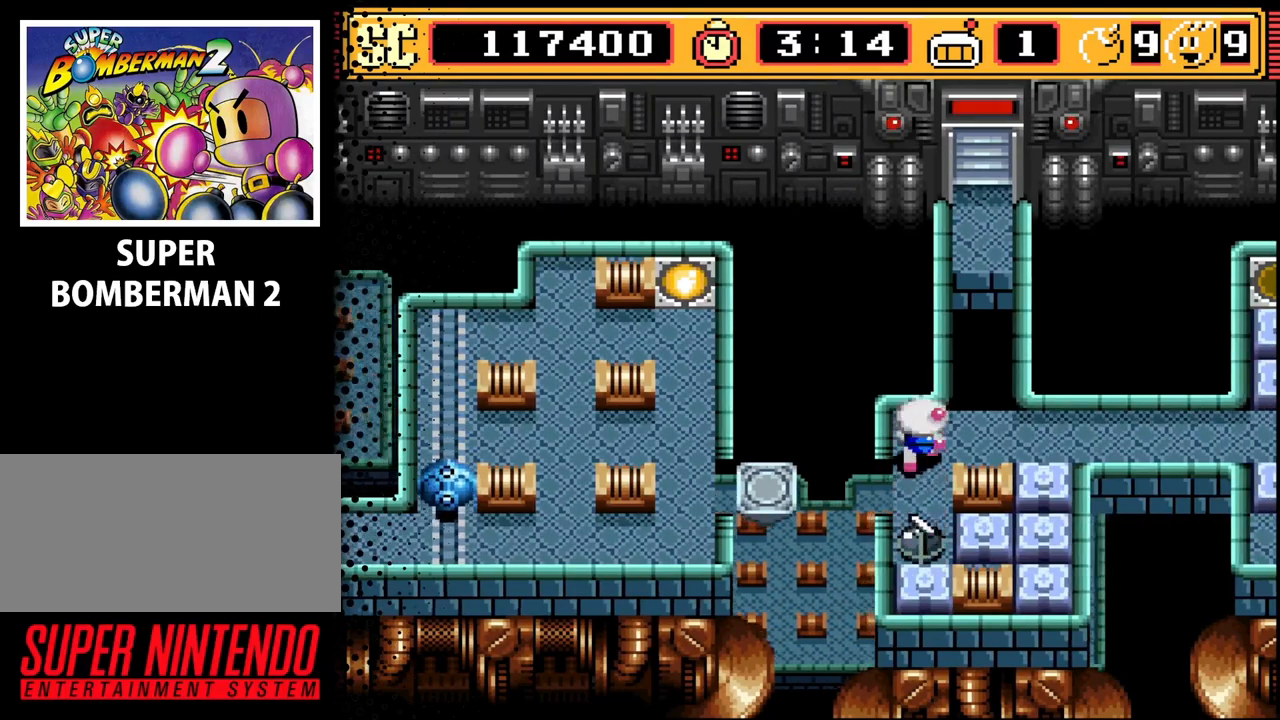
{"buttons": [], "events": [[33, "DPAD_RIGHT", "down"], [200, "DPAD_RIGHT", "up"], [300, "B", "down"], [400, "B", "up"]]}
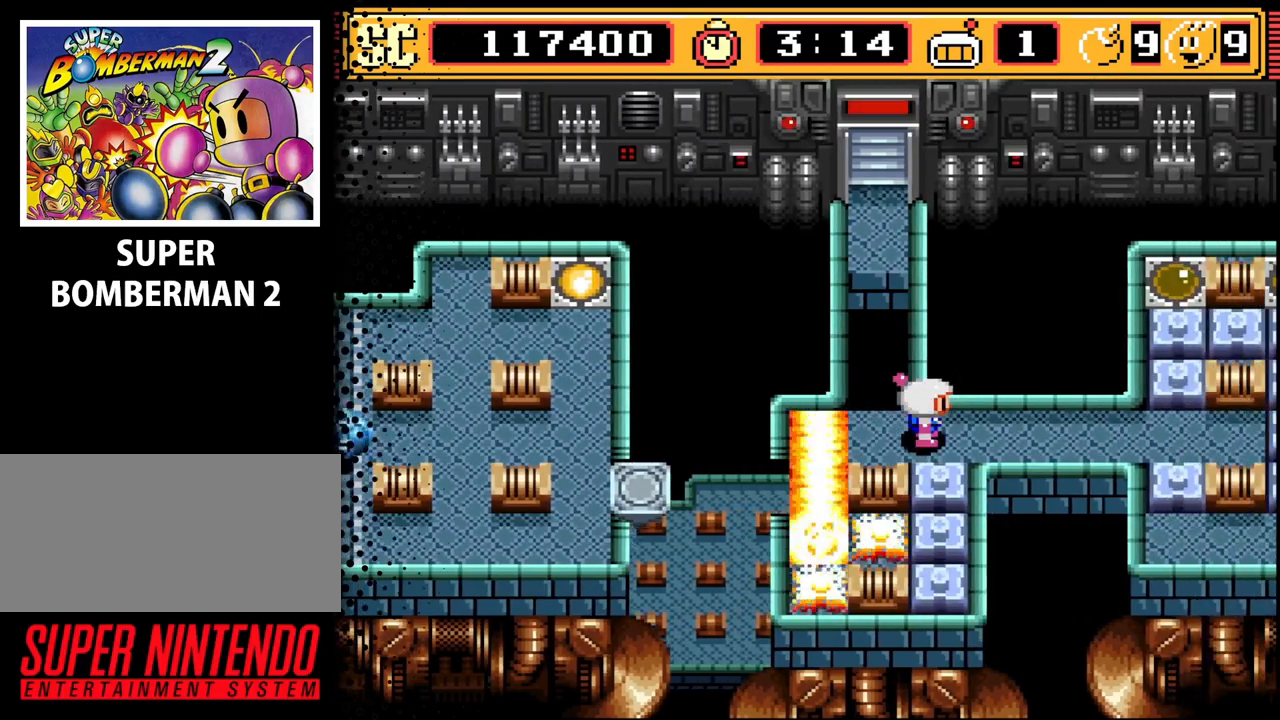
{"buttons": ["DPAD_RIGHT"], "events": [[467, "DPAD_RIGHT", "down"]]}
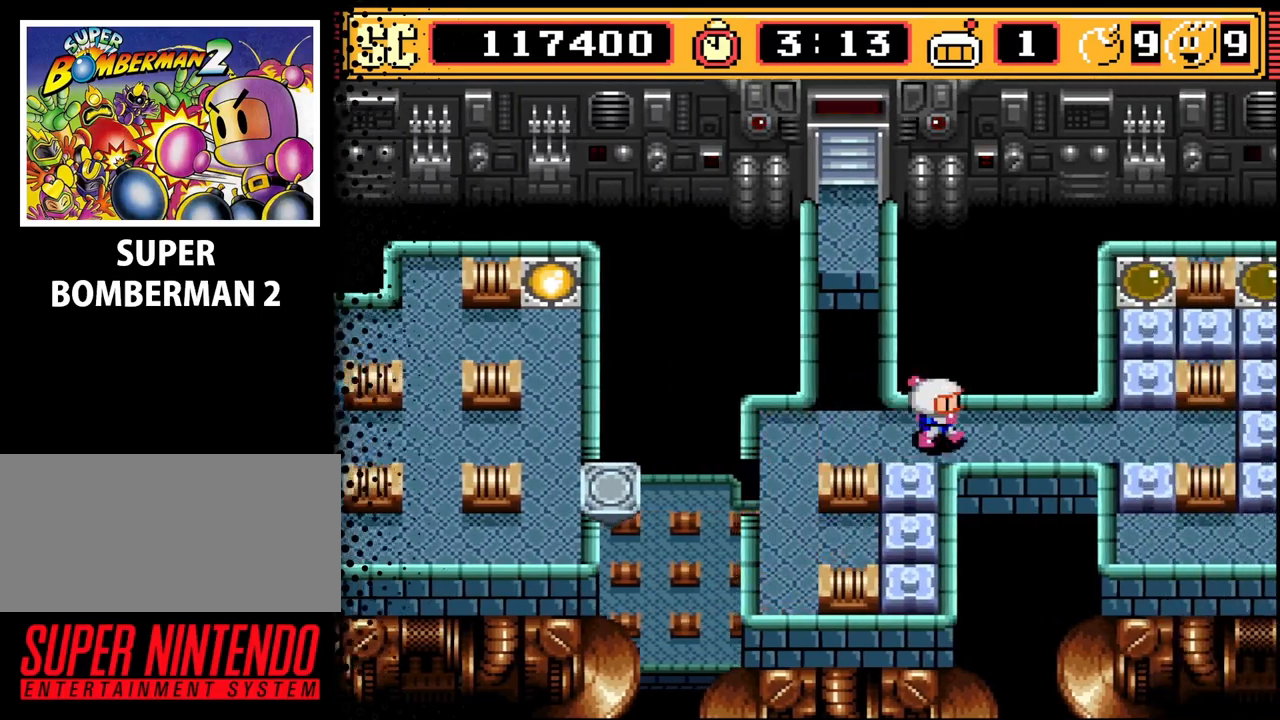
{"buttons": [], "events": [[433, "DPAD_RIGHT", "up"]]}
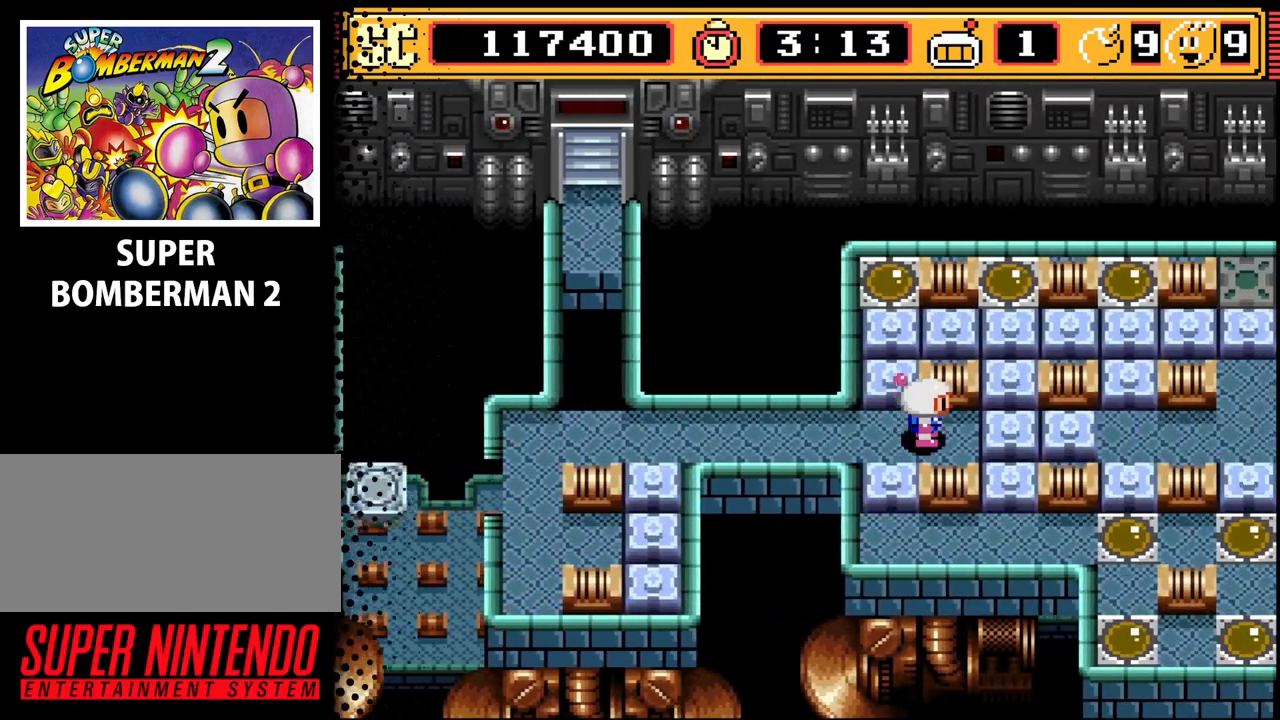
{"buttons": [], "events": []}
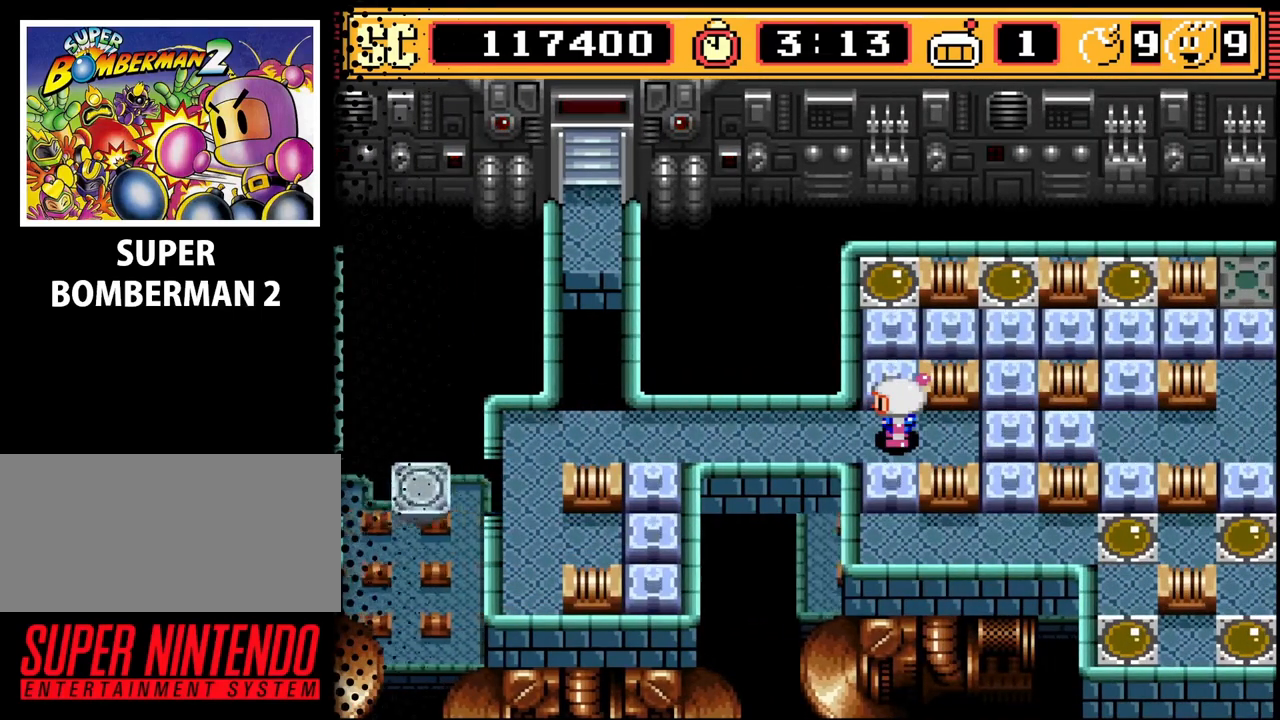
{"buttons": ["DPAD_DOWN"], "events": [[233, "A", "down"], [333, "A", "up"], [367, "DPAD_DOWN", "down"]]}
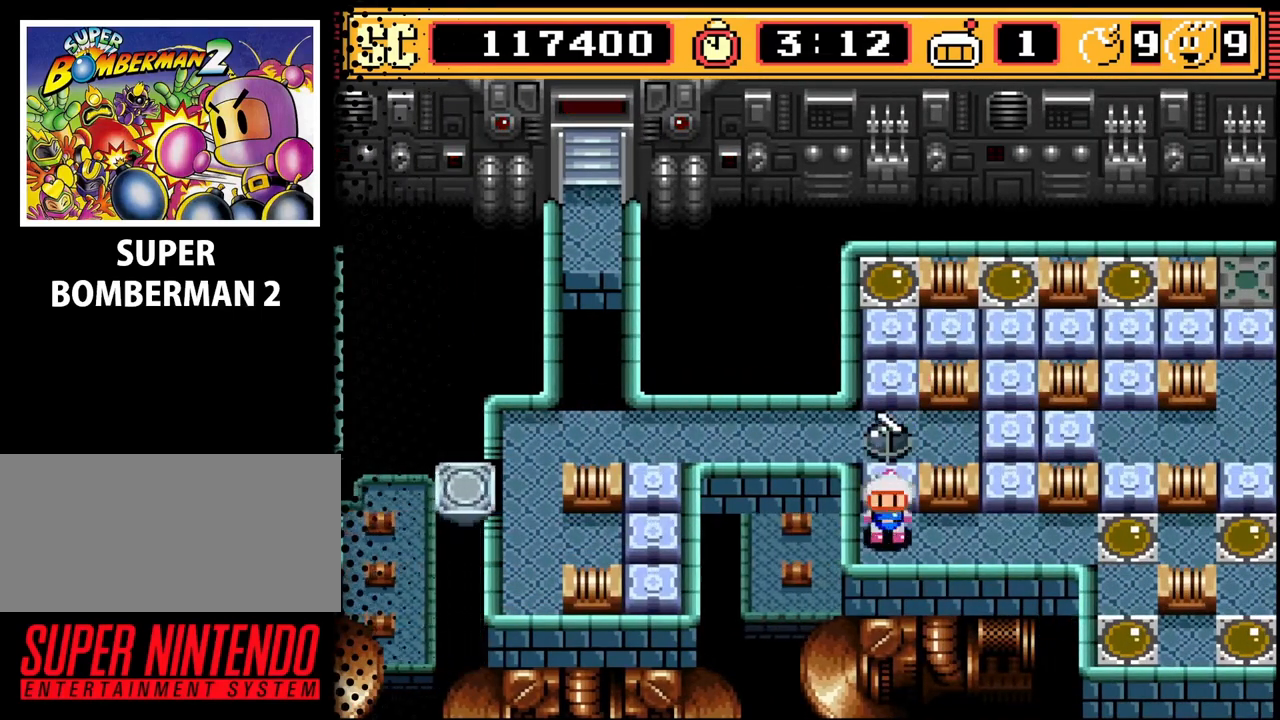
{"buttons": [], "events": [[33, "DPAD_DOWN", "up"], [67, "DPAD_RIGHT", "down"], [200, "DPAD_RIGHT", "up"], [333, "B", "down"], [467, "B", "up"]]}
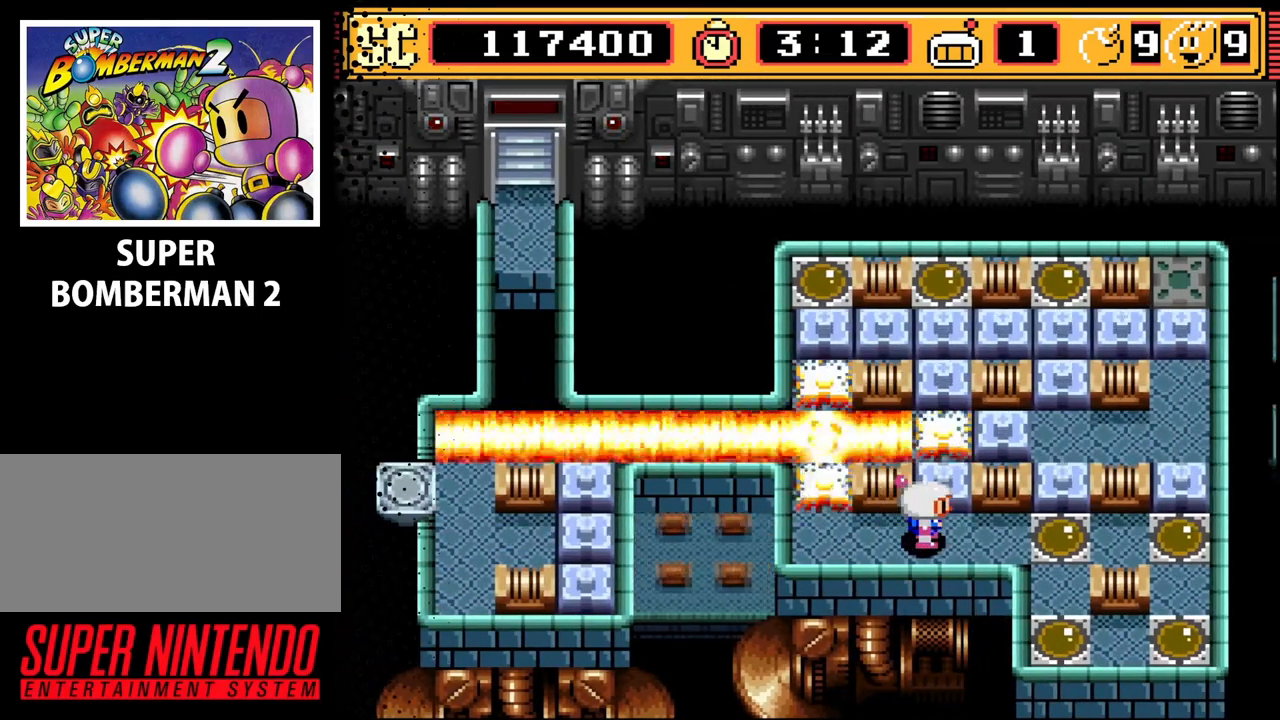
{"buttons": [], "events": []}
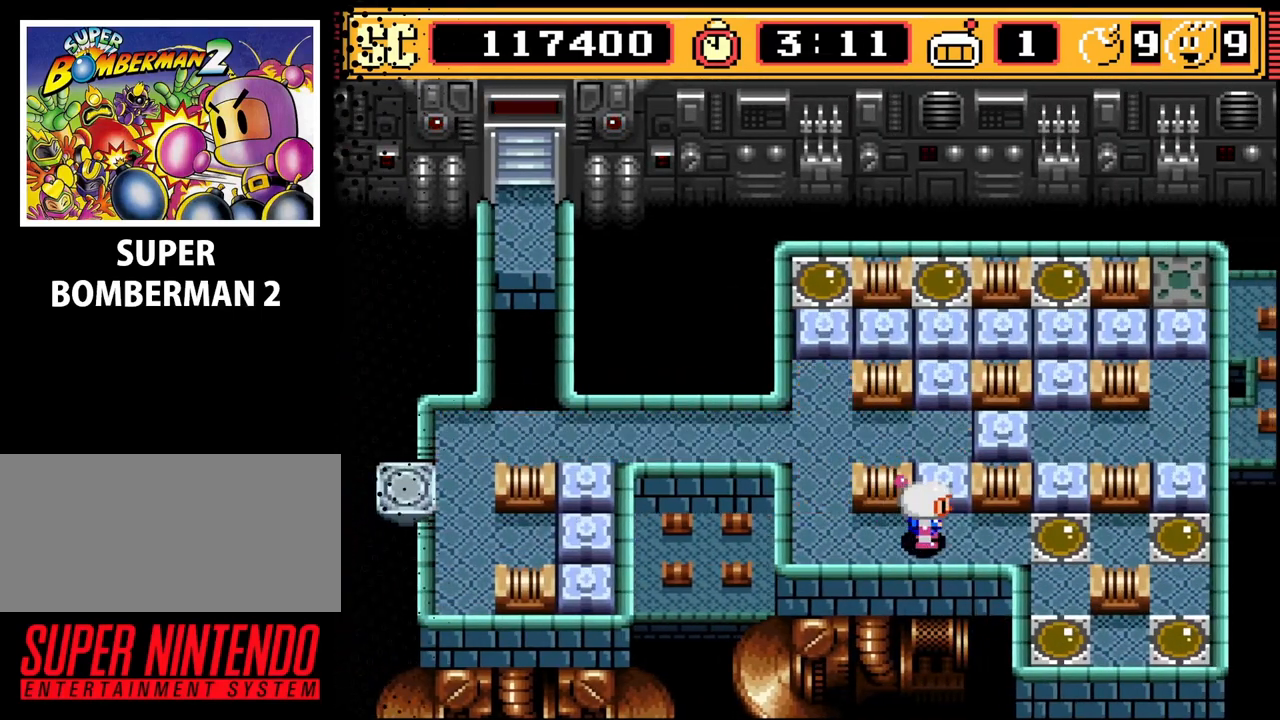
{"buttons": ["DPAD_UP"], "events": [[333, "DPAD_UP", "down"]]}
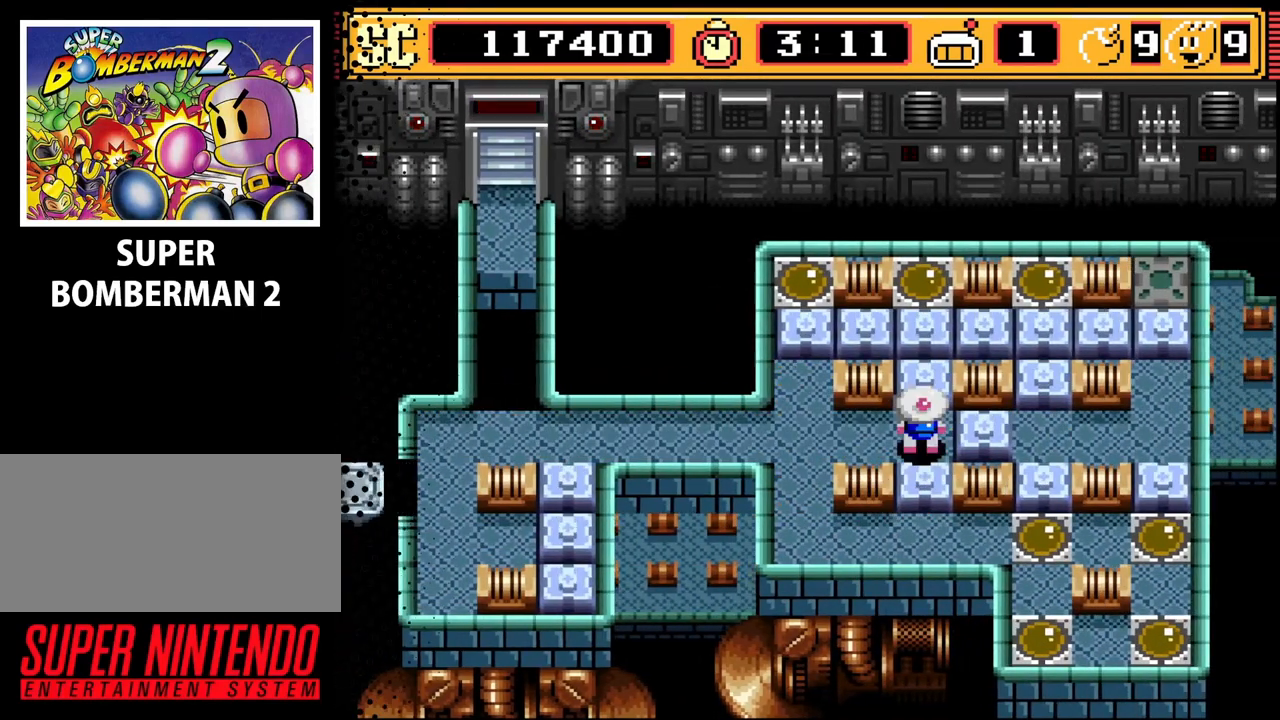
{"buttons": [], "events": [[33, "DPAD_UP", "up"], [133, "DPAD_RIGHT", "down"], [433, "DPAD_RIGHT", "up"]]}
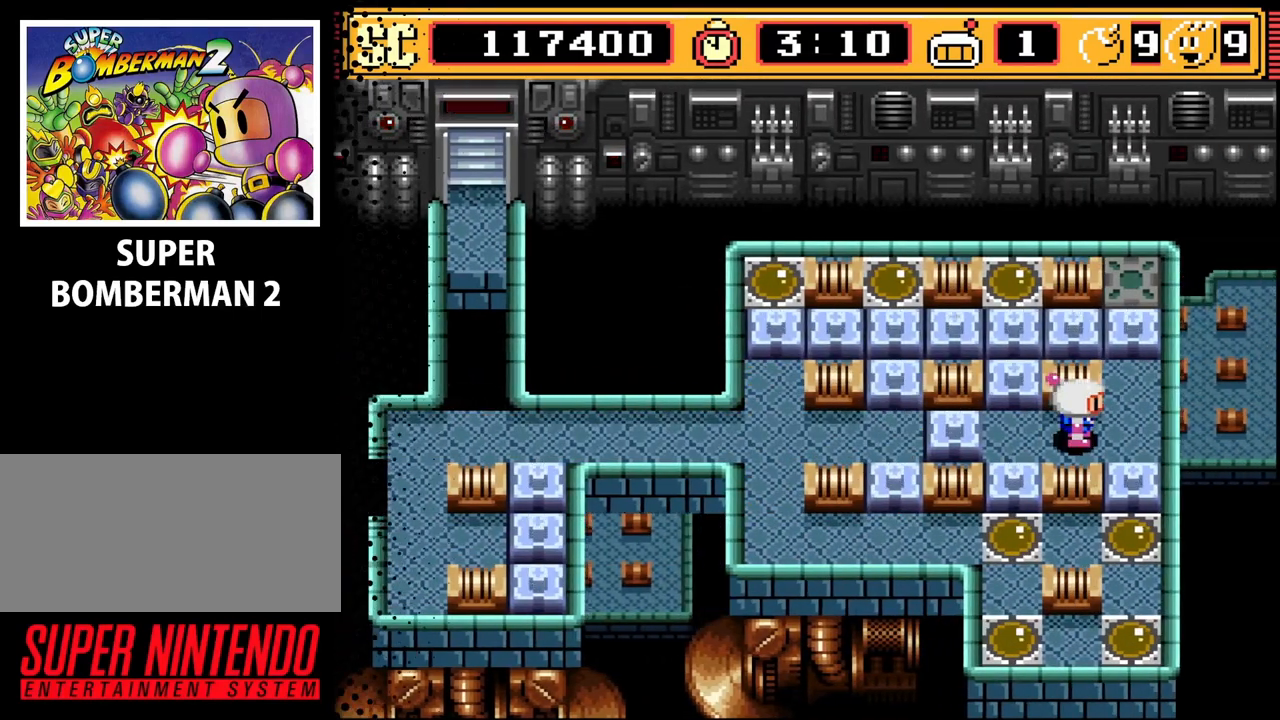
{"buttons": [], "events": [[300, "DPAD_RIGHT", "down"], [400, "DPAD_RIGHT", "up"]]}
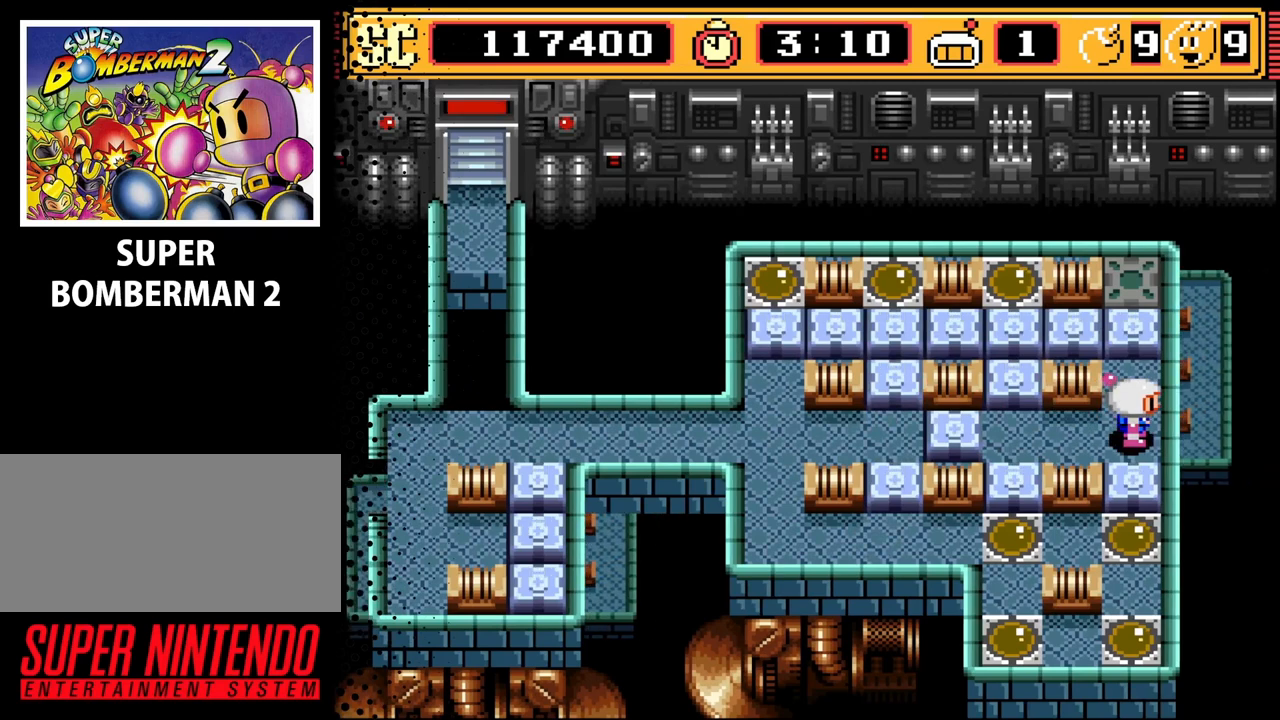
{"buttons": ["DPAD_DOWN"], "events": [[33, "DPAD_UP", "down"], [133, "DPAD_UP", "up"], [300, "A", "down"], [433, "A", "up"], [467, "DPAD_DOWN", "down"]]}
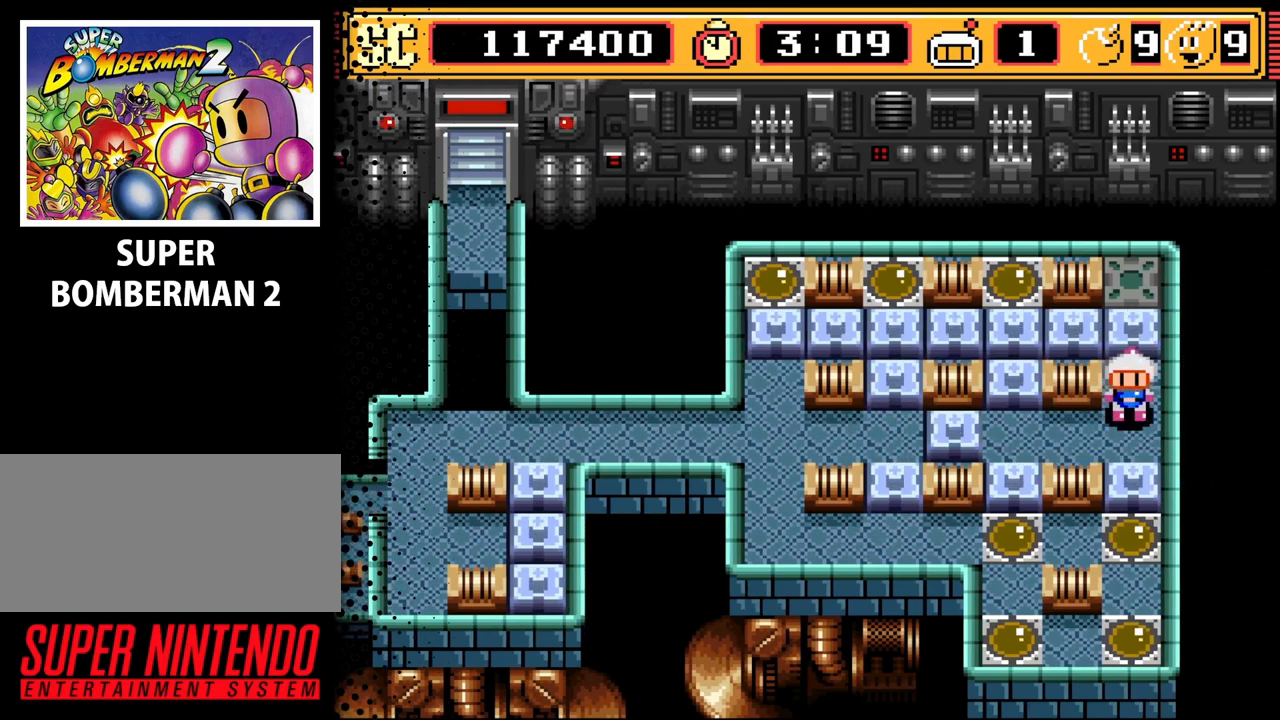
{"buttons": ["B"], "events": [[33, "DPAD_DOWN", "up"], [100, "DPAD_LEFT", "down"], [267, "DPAD_LEFT", "up"], [500, "B", "down"]]}
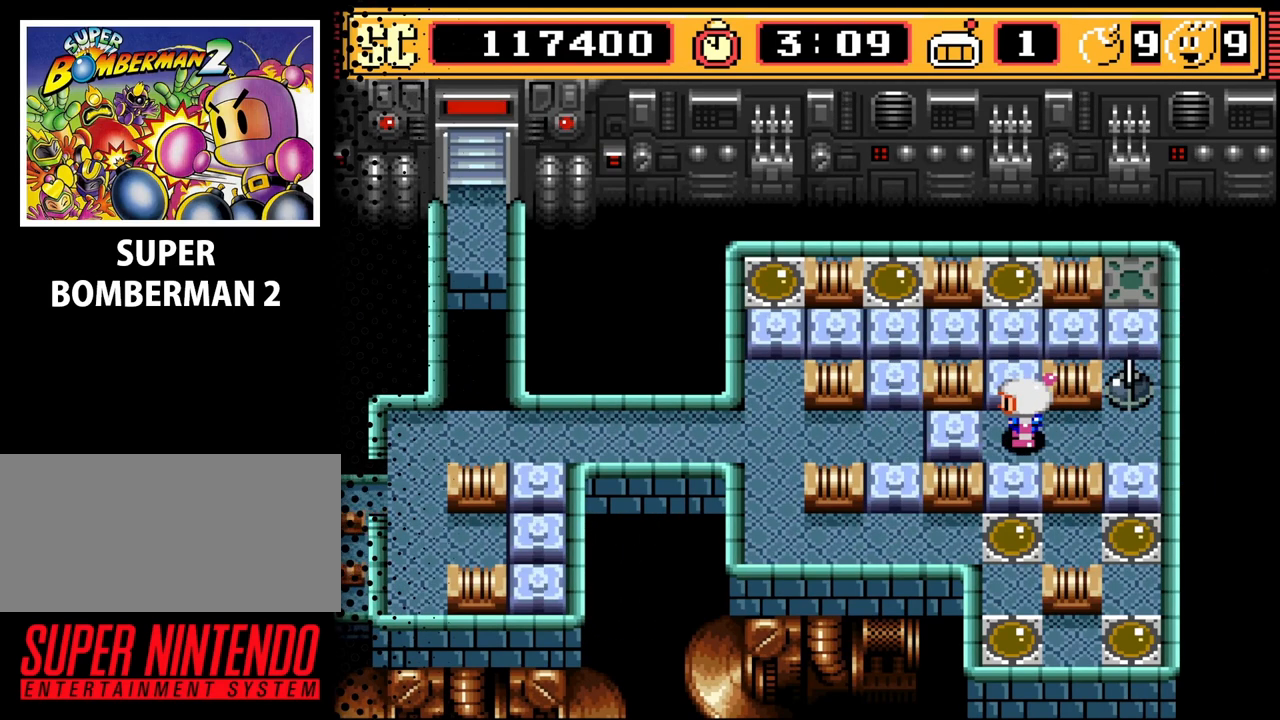
{"buttons": [], "events": [[133, "B", "up"]]}
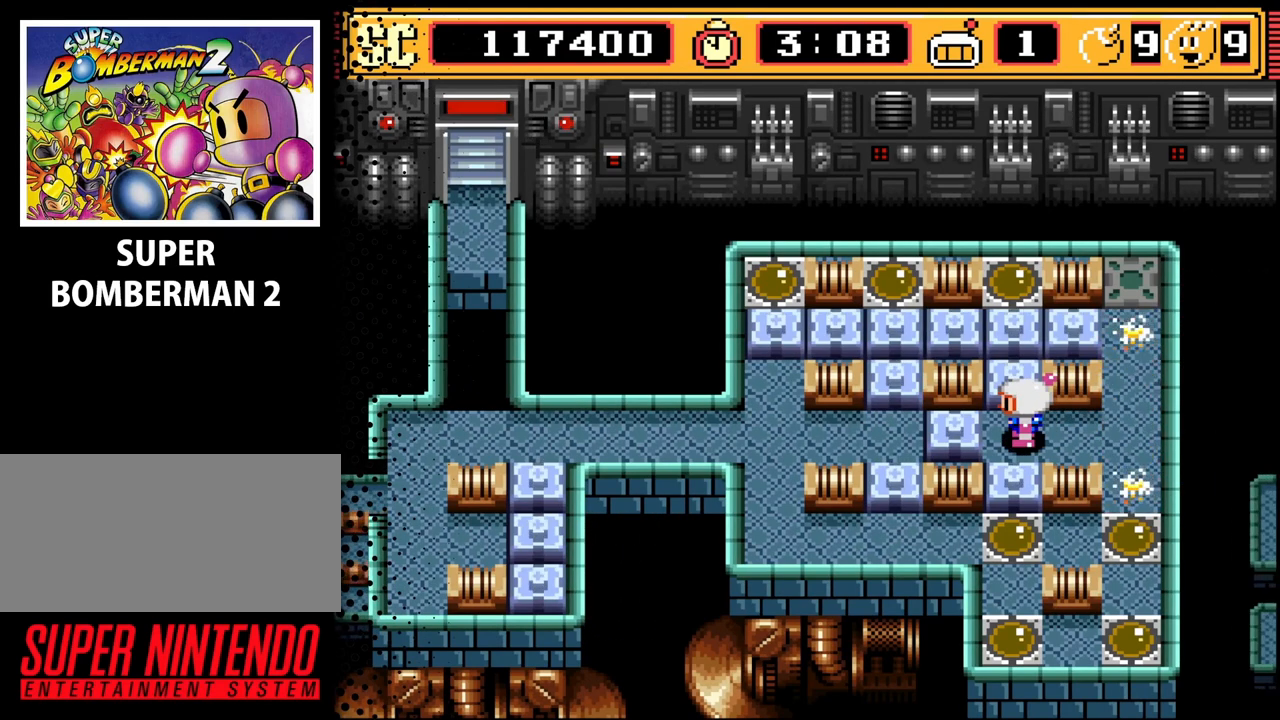
{"buttons": [], "events": []}
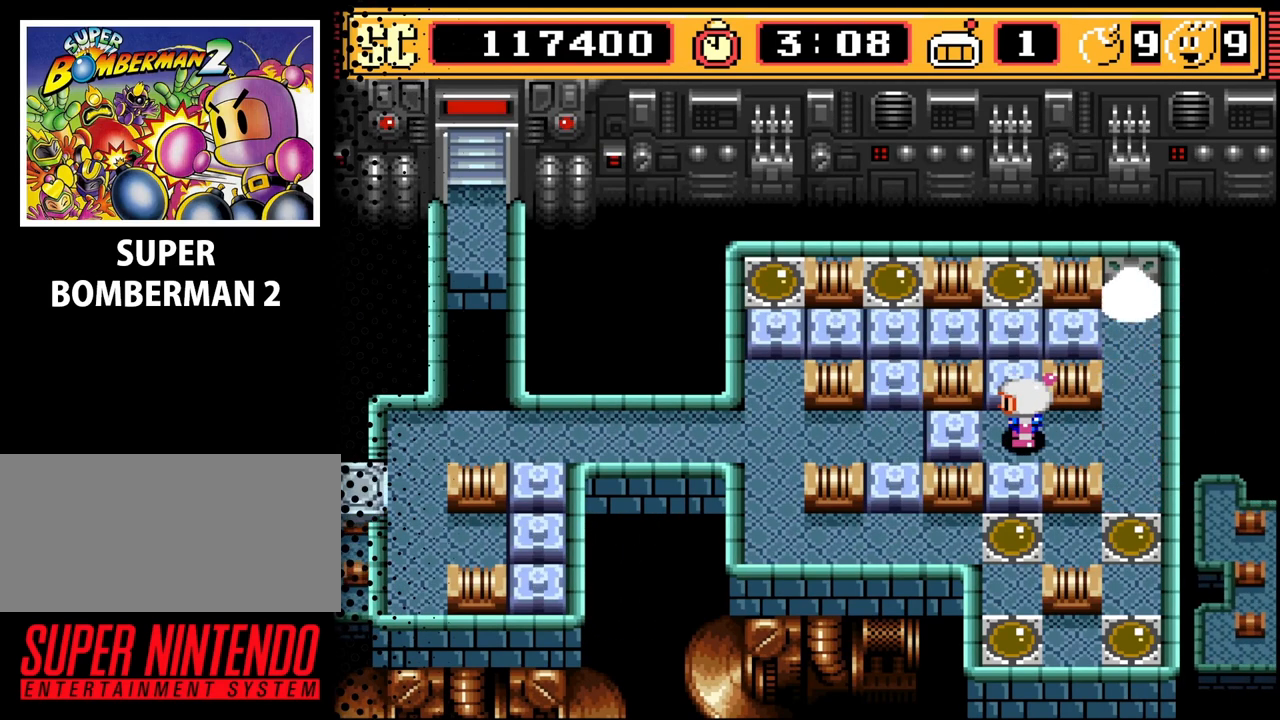
{"buttons": ["A"], "events": [[267, "DPAD_RIGHT", "down"], [467, "DPAD_RIGHT", "up"], [500, "A", "down"]]}
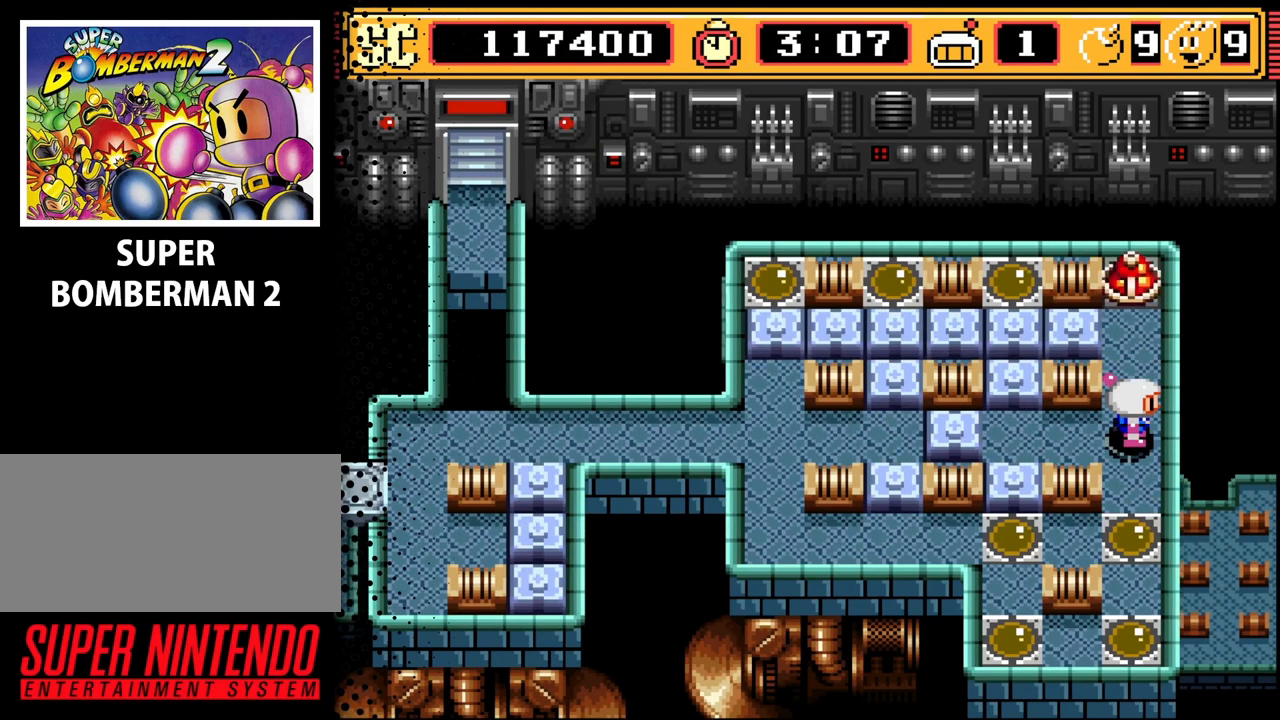
{"buttons": [], "events": [[100, "A", "up"], [100, "DPAD_LEFT", "down"], [267, "DPAD_LEFT", "up"], [300, "DPAD_UP", "down"], [433, "DPAD_UP", "up"]]}
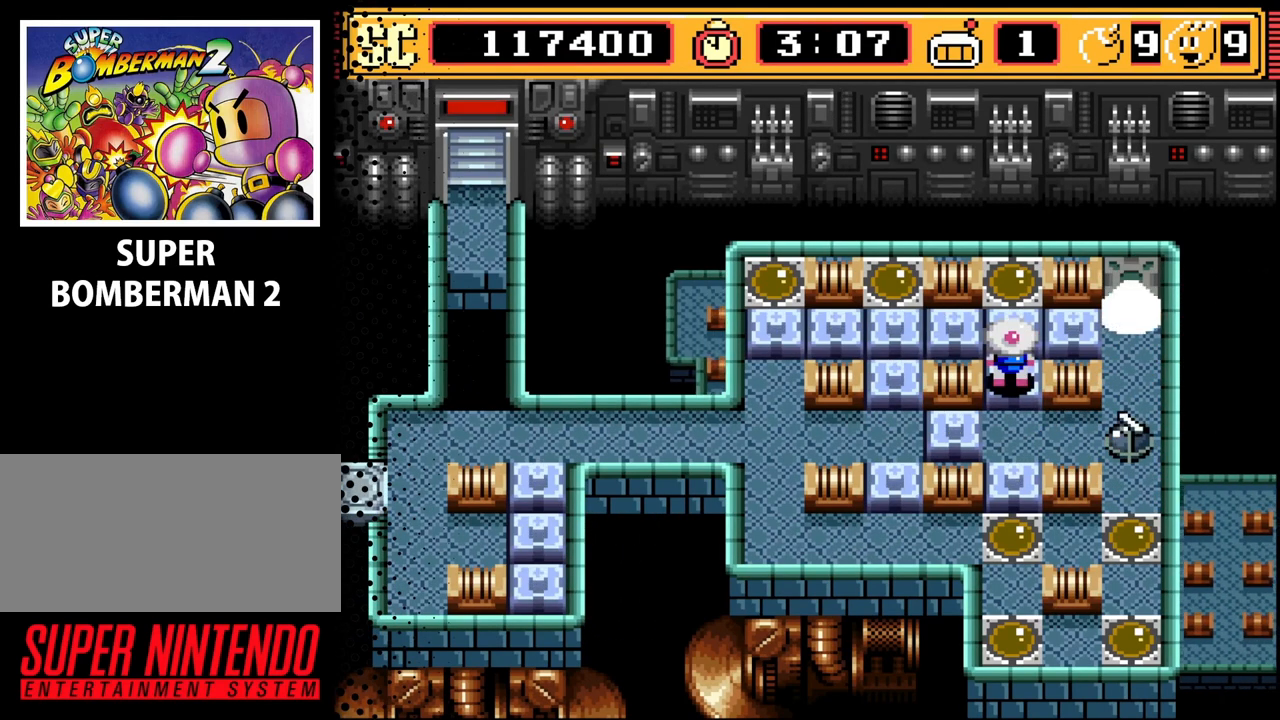
{"buttons": ["B"], "events": [[500, "B", "down"]]}
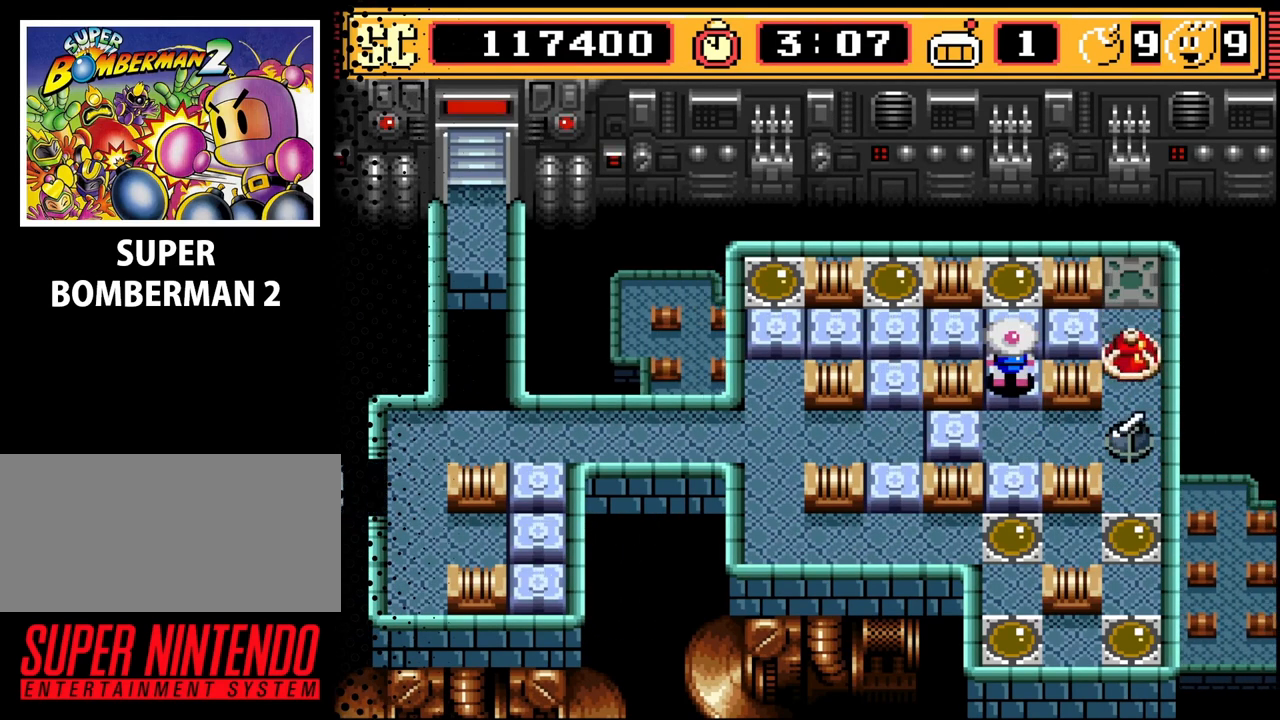
{"buttons": [], "events": [[133, "B", "up"]]}